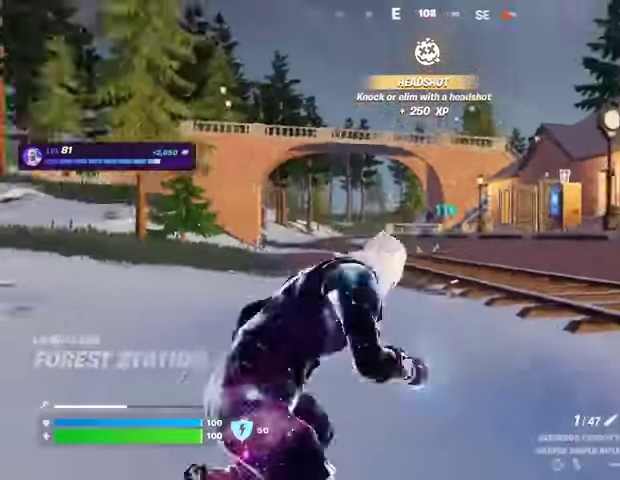
Gameplay with a controller (PlayStation layout); each line is a JSON object with the inputs held at the frame after it. "events" lists button and stick changes between this image and that frame as [ms after this image, input, new state], when the widget could be followed in between.
{"buttons": ["L1", "R1"], "left_stick": "up", "right_stick": "center", "events": [[67, "left_stick", "up"], [500, "R1", "down"]]}
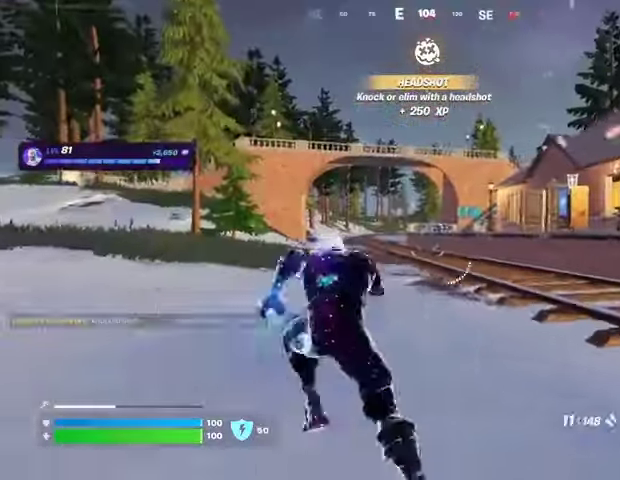
{"buttons": ["L2"], "left_stick": "up-right", "right_stick": "up-right", "events": [[33, "L1", "up"], [67, "R1", "up"], [100, "L2", "down"], [100, "left_stick", "up-right"], [367, "right_stick", "up-right"]]}
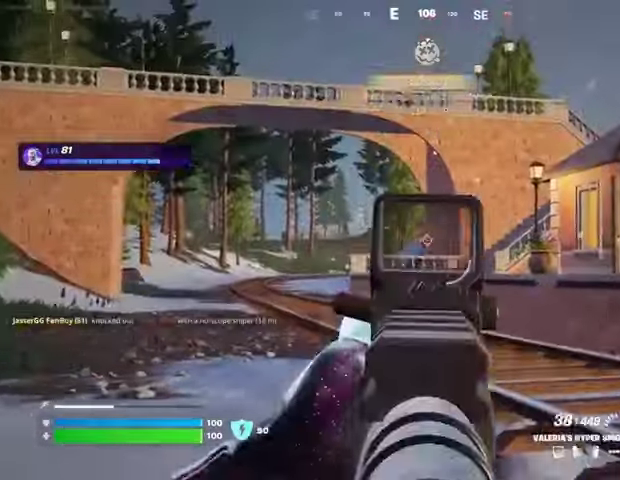
{"buttons": [], "left_stick": "up", "right_stick": "down-left", "events": [[33, "L1", "down"], [33, "R2", "down"], [33, "right_stick", "center"], [100, "right_stick", "down-left"], [133, "L1", "up"], [167, "left_stick", "up"], [467, "L2", "up"], [500, "R2", "up"]]}
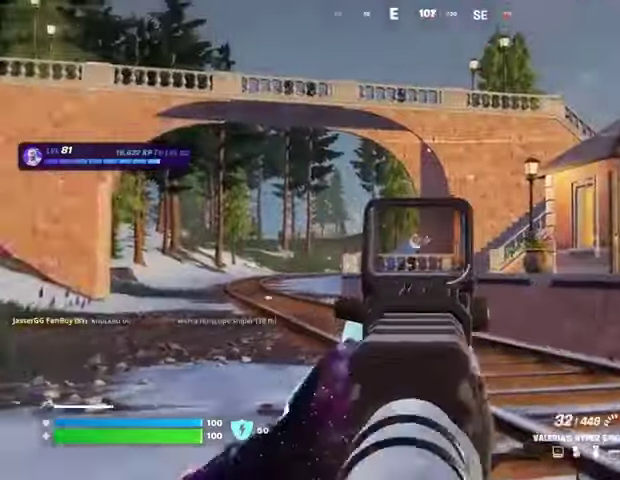
{"buttons": [], "left_stick": "up", "right_stick": "center", "events": [[33, "L1", "down"], [67, "right_stick", "right"], [100, "L1", "up"], [200, "L3", "down"], [200, "right_stick", "left"], [300, "L1", "down"], [300, "right_stick", "center"], [333, "L3", "up"], [500, "L1", "up"]]}
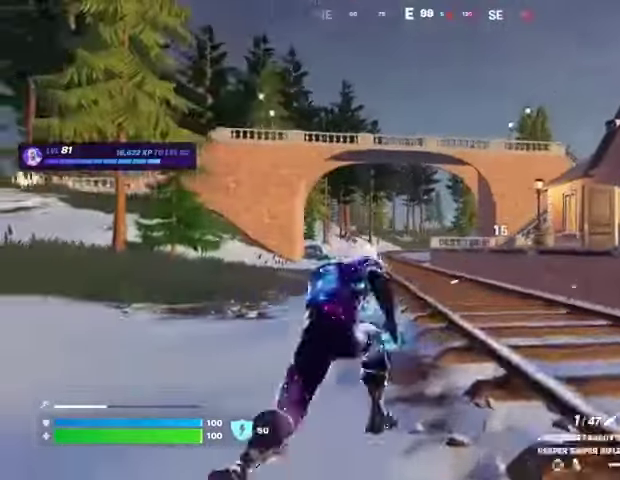
{"buttons": [], "left_stick": "up", "right_stick": "center", "events": [[67, "L1", "down"], [133, "L1", "up"], [233, "CROSS", "down"], [300, "CROSS", "up"], [433, "L2", "down"], [500, "L2", "up"]]}
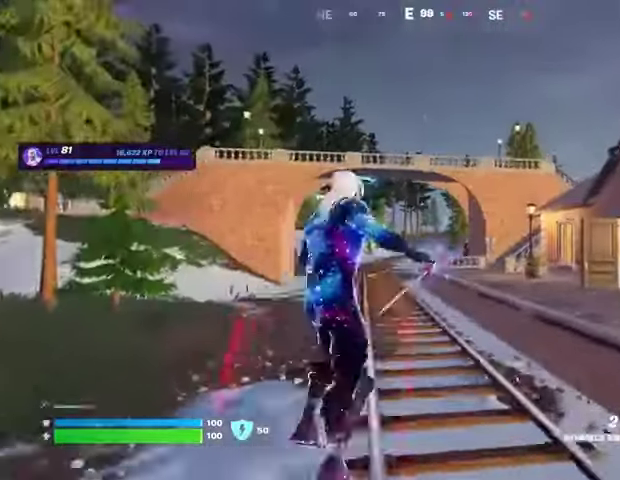
{"buttons": [], "left_stick": "up", "right_stick": "down", "events": [[200, "right_stick", "up"], [333, "right_stick", "center"], [500, "right_stick", "down"]]}
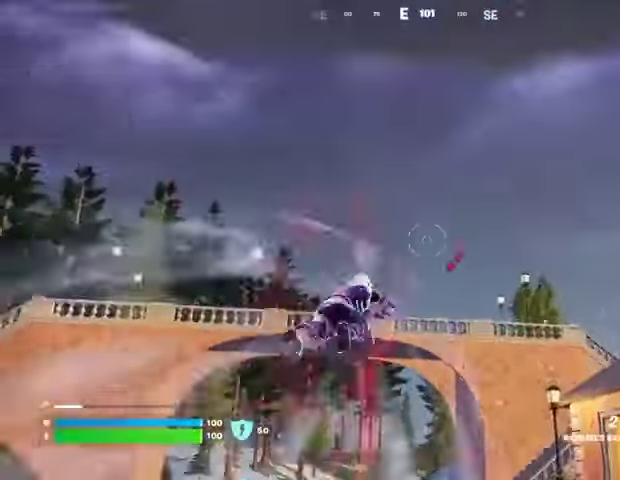
{"buttons": [], "left_stick": "up-left", "right_stick": "center", "events": [[133, "left_stick", "up-left"], [233, "left_stick", "center"], [267, "right_stick", "center"], [433, "left_stick", "up-left"]]}
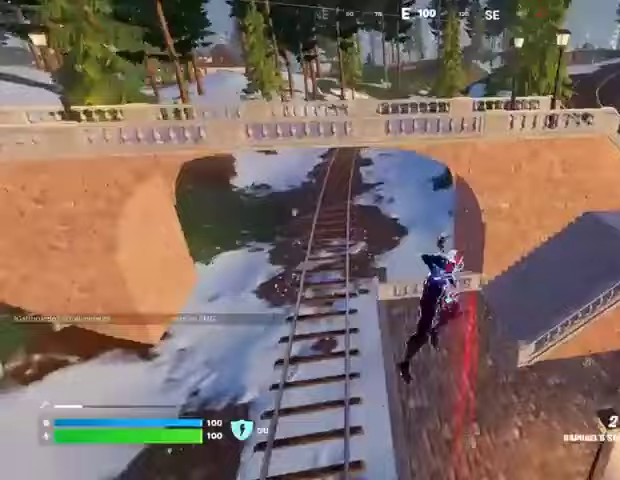
{"buttons": ["R1"], "left_stick": "down-right", "right_stick": "center", "events": [[133, "left_stick", "down-left"], [300, "left_stick", "down-right"], [400, "R1", "down"]]}
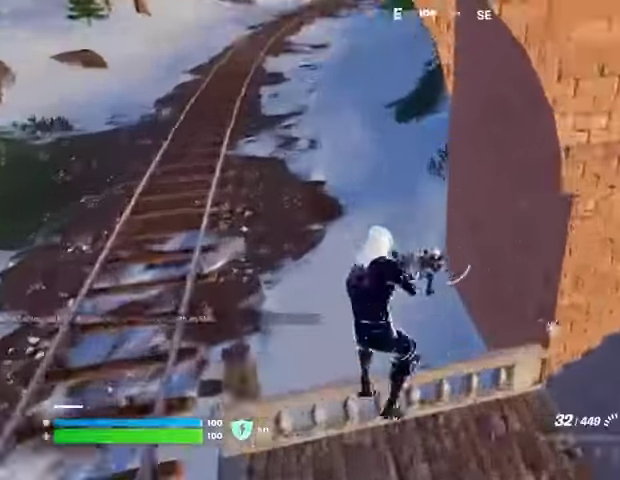
{"buttons": ["R2"], "left_stick": "down", "right_stick": "down-left", "events": [[67, "R2", "down"], [100, "left_stick", "down"], [233, "right_stick", "up"], [267, "L1", "down"], [267, "R1", "up"], [267, "left_stick", "down-left"], [367, "L1", "up"], [400, "left_stick", "down"], [400, "right_stick", "down"], [500, "right_stick", "down-left"]]}
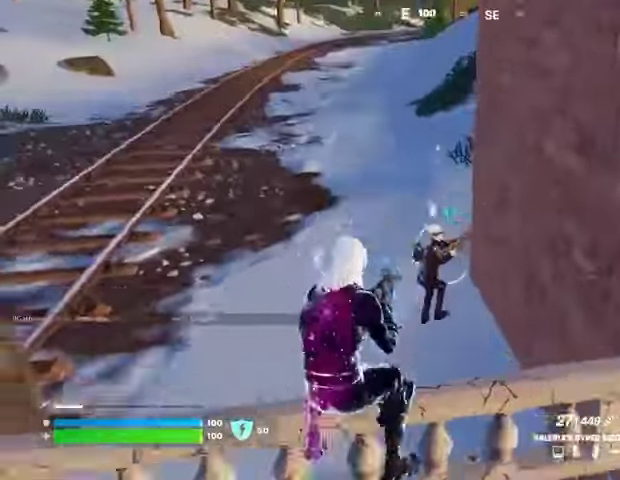
{"buttons": [], "left_stick": "up-left", "right_stick": "down", "events": [[33, "left_stick", "down-left"], [33, "right_stick", "up-left"], [67, "R1", "down"], [133, "right_stick", "down-right"], [167, "R1", "up"], [167, "left_stick", "center"], [233, "left_stick", "up"], [267, "L1", "down"], [267, "right_stick", "center"], [300, "CROSS", "down"], [300, "left_stick", "up-left"], [333, "L1", "up"], [333, "R2", "up"], [400, "CROSS", "up"], [433, "right_stick", "down"]]}
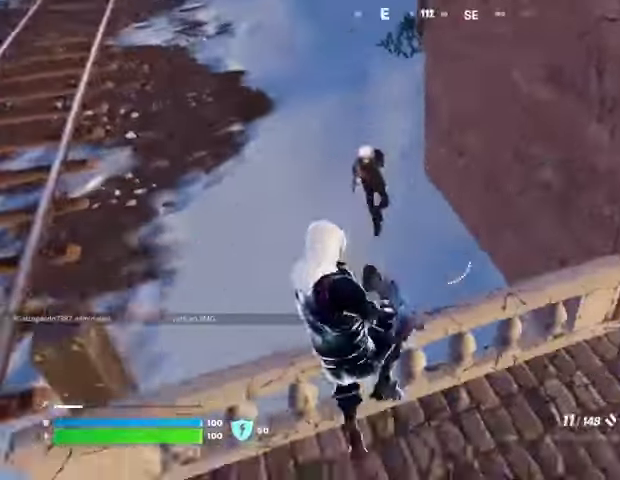
{"buttons": [], "left_stick": "right", "right_stick": "center", "events": [[33, "right_stick", "center"], [200, "right_stick", "left"], [267, "R2", "down"], [267, "right_stick", "up-right"], [333, "left_stick", "up-right"], [333, "right_stick", "right"], [367, "R2", "up"], [400, "left_stick", "right"], [433, "right_stick", "center"]]}
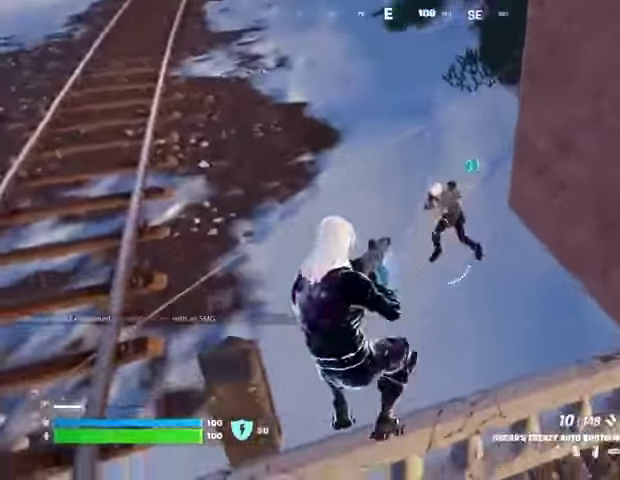
{"buttons": [], "left_stick": "right", "right_stick": "left", "events": [[33, "right_stick", "up"], [133, "R2", "down"], [133, "right_stick", "center"], [233, "R2", "up"], [333, "right_stick", "left"]]}
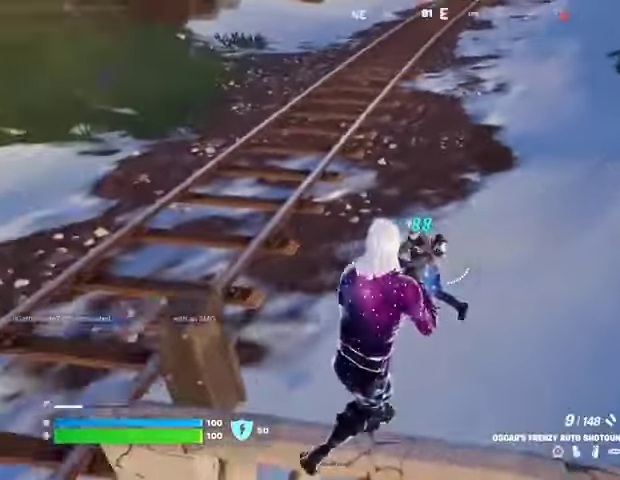
{"buttons": ["R2"], "left_stick": "up", "right_stick": "up-left", "events": [[100, "R2", "down"], [100, "left_stick", "up"], [100, "right_stick", "down-left"], [167, "left_stick", "up-left"], [200, "R2", "up"], [233, "right_stick", "center"], [367, "left_stick", "up"], [400, "right_stick", "up-left"], [467, "R2", "down"]]}
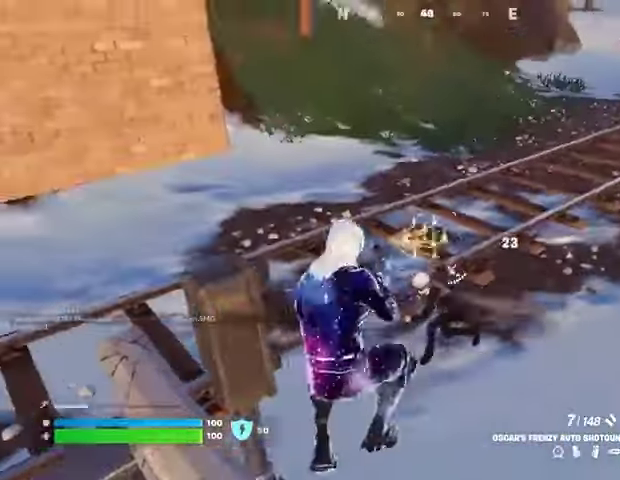
{"buttons": ["R1", "L3"], "left_stick": "up-right", "right_stick": "right", "events": [[33, "right_stick", "down-right"], [67, "R2", "up"], [100, "right_stick", "down-left"], [200, "left_stick", "up-left"], [200, "right_stick", "up-left"], [367, "R2", "down"], [433, "R2", "up"], [433, "right_stick", "right"], [500, "L3", "down"], [500, "R1", "down"], [500, "left_stick", "up-right"]]}
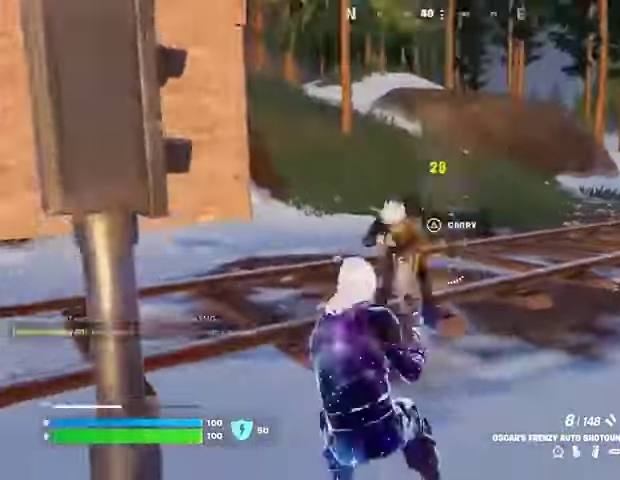
{"buttons": ["R3"], "left_stick": "up", "right_stick": "right", "events": [[67, "L3", "up"], [67, "R1", "up"], [333, "left_stick", "up"], [333, "right_stick", "center"], [467, "R3", "down"], [500, "right_stick", "right"]]}
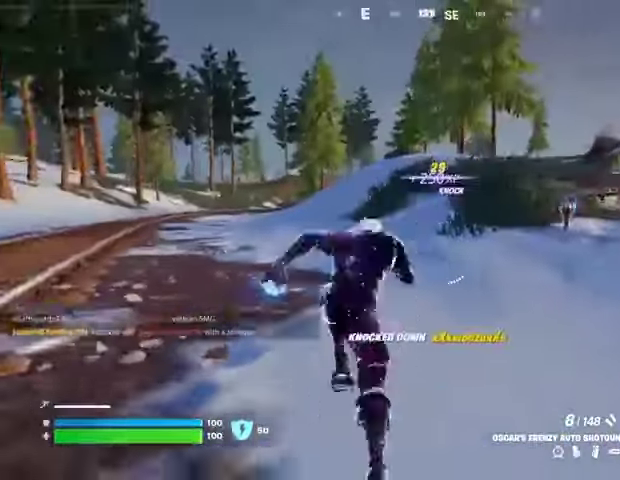
{"buttons": [], "left_stick": "up", "right_stick": "center", "events": [[67, "R3", "up"], [133, "right_stick", "center"], [333, "right_stick", "right"], [467, "right_stick", "center"]]}
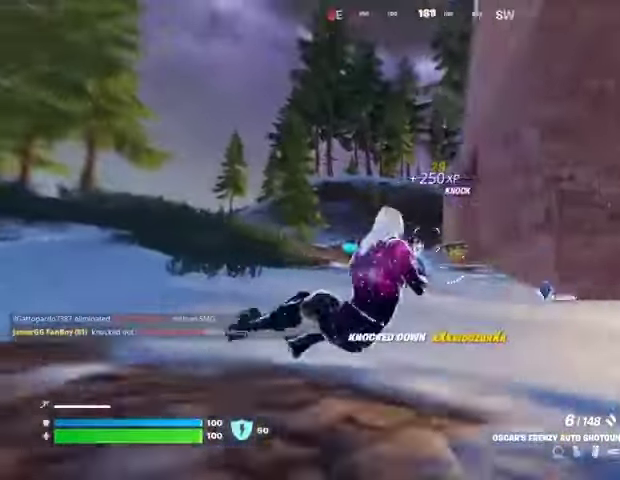
{"buttons": [], "left_stick": "up-right", "right_stick": "up-left", "events": [[133, "R3", "down"], [133, "right_stick", "down"], [200, "R3", "up"], [200, "right_stick", "center"], [400, "left_stick", "up-right"], [467, "right_stick", "up-left"]]}
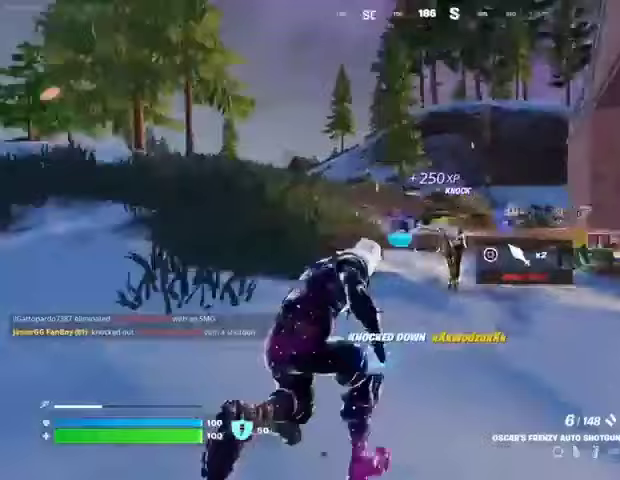
{"buttons": ["L2"], "left_stick": "up-left", "right_stick": "center", "events": [[67, "right_stick", "center"], [233, "L2", "down"], [233, "left_stick", "up"], [233, "right_stick", "up-left"], [333, "left_stick", "up-left"], [333, "right_stick", "center"]]}
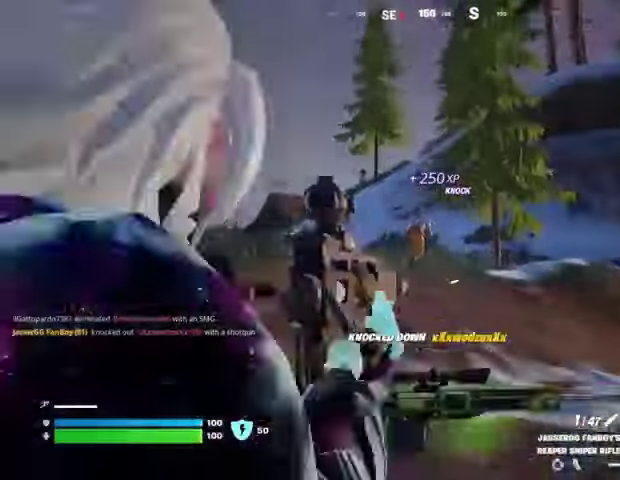
{"buttons": [], "left_stick": "up-left", "right_stick": "down-left", "events": [[33, "right_stick", "up-left"], [133, "right_stick", "up-right"], [167, "left_stick", "up-right"], [333, "right_stick", "up"], [367, "left_stick", "up-left"], [400, "L2", "up"], [400, "R2", "down"], [467, "R2", "up"], [500, "right_stick", "down-left"]]}
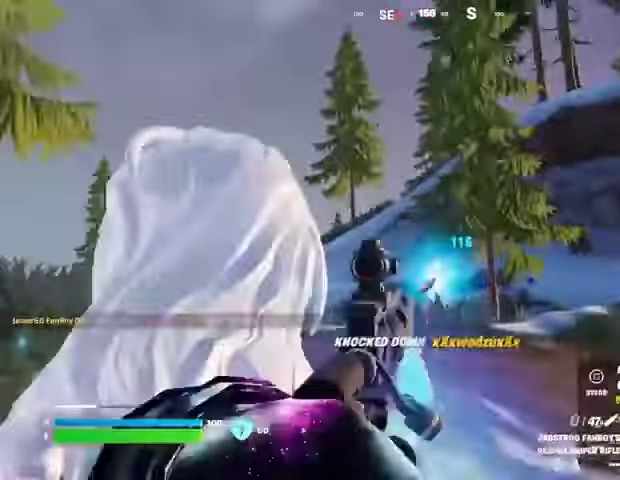
{"buttons": [], "left_stick": "left", "right_stick": "center", "events": [[67, "right_stick", "left"], [267, "right_stick", "right"], [333, "left_stick", "left"], [367, "right_stick", "center"]]}
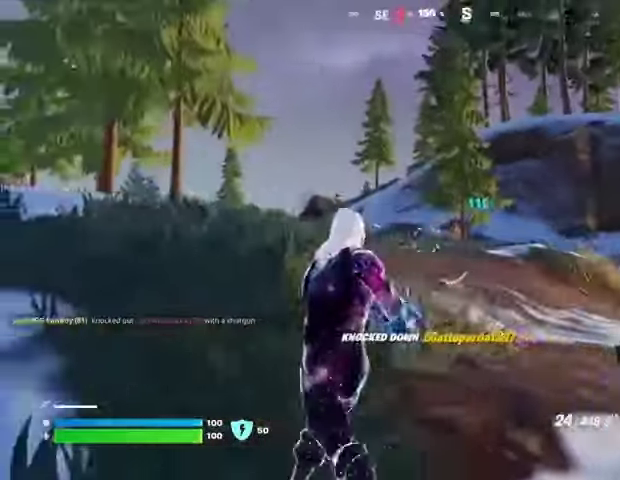
{"buttons": [], "left_stick": "down-right", "right_stick": "center", "events": [[133, "right_stick", "right"], [167, "L2", "down"], [200, "right_stick", "center"], [267, "left_stick", "down"], [267, "right_stick", "right"], [300, "L2", "up"], [333, "left_stick", "down-right"], [400, "right_stick", "center"]]}
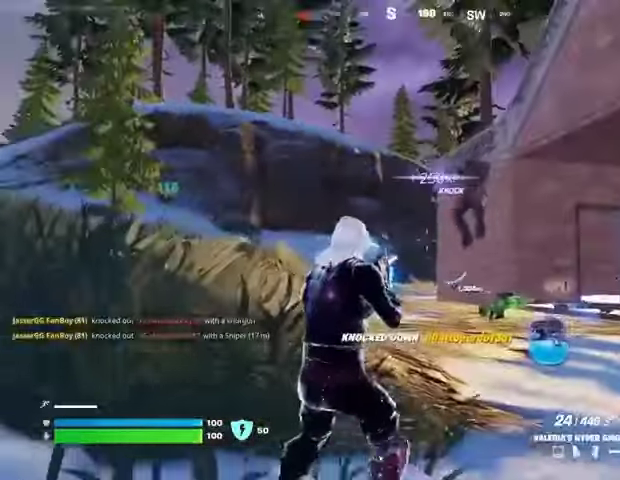
{"buttons": ["L2", "R2"], "left_stick": "down", "right_stick": "up-left", "events": [[100, "right_stick", "right"], [133, "left_stick", "down"], [167, "R2", "down"], [200, "right_stick", "left"], [367, "L2", "down"], [500, "right_stick", "up-left"]]}
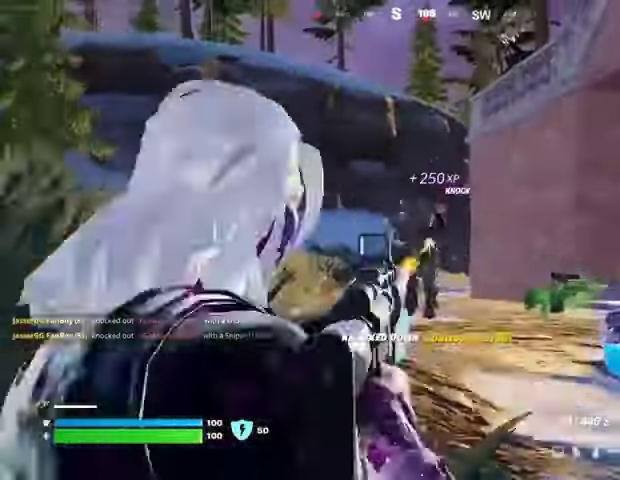
{"buttons": ["L2", "R2"], "left_stick": "left", "right_stick": "up", "events": [[233, "right_stick", "left"], [267, "left_stick", "left"], [367, "R3", "down"], [400, "right_stick", "up"], [467, "R3", "up"]]}
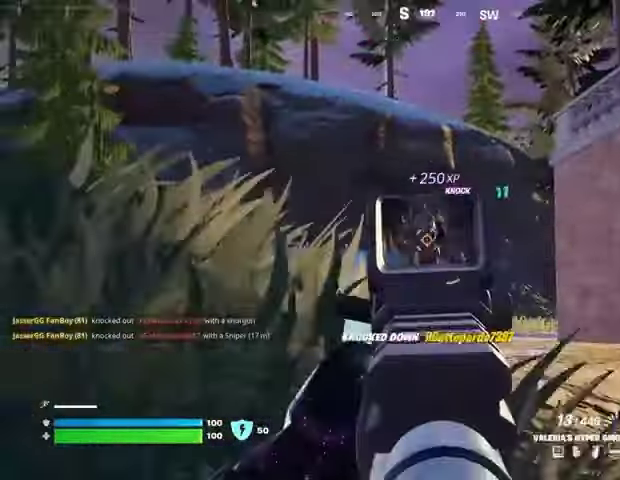
{"buttons": ["L2", "R2"], "left_stick": "left", "right_stick": "center", "events": [[467, "right_stick", "center"]]}
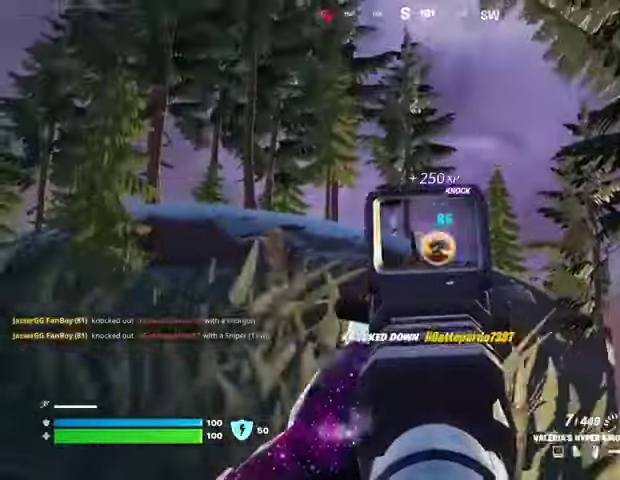
{"buttons": [], "left_stick": "up", "right_stick": "center", "events": [[33, "right_stick", "down-left"], [200, "L2", "up"], [200, "R3", "down"], [200, "right_stick", "down"], [300, "R3", "up"], [333, "R2", "up"], [333, "left_stick", "up-left"], [433, "right_stick", "center"], [500, "left_stick", "up"]]}
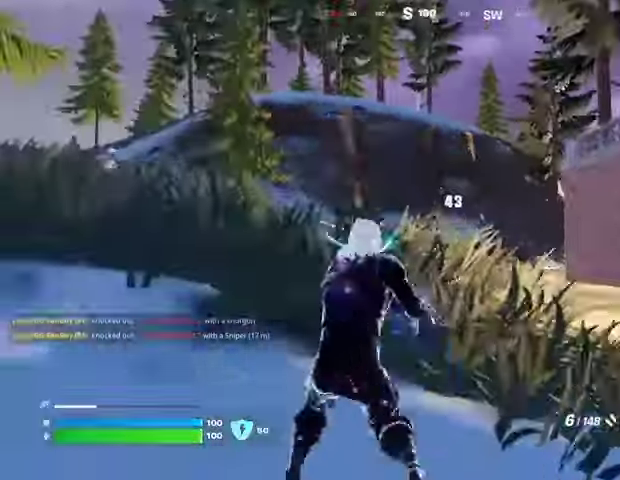
{"buttons": [], "left_stick": "down", "right_stick": "center", "events": [[100, "left_stick", "up-right"], [167, "L2", "down"], [233, "R2", "down"], [233, "left_stick", "right"], [267, "right_stick", "down-left"], [300, "L2", "up"], [333, "R2", "up"], [333, "left_stick", "down-right"], [400, "right_stick", "center"], [500, "left_stick", "down"]]}
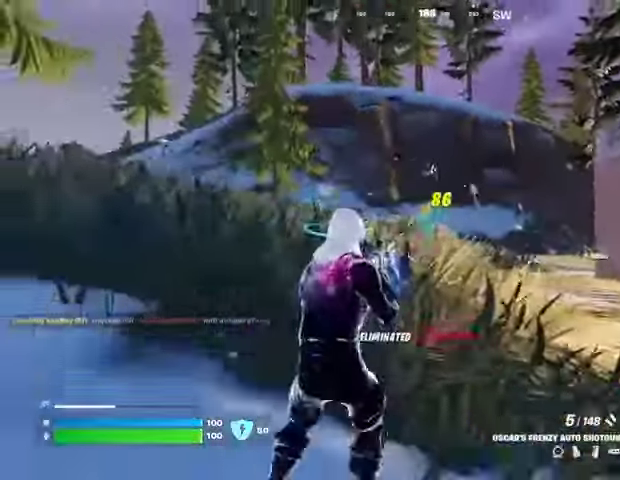
{"buttons": [], "left_stick": "left", "right_stick": "right", "events": [[67, "right_stick", "left"], [100, "left_stick", "left"], [133, "L1", "down"], [200, "L1", "up"], [400, "right_stick", "right"]]}
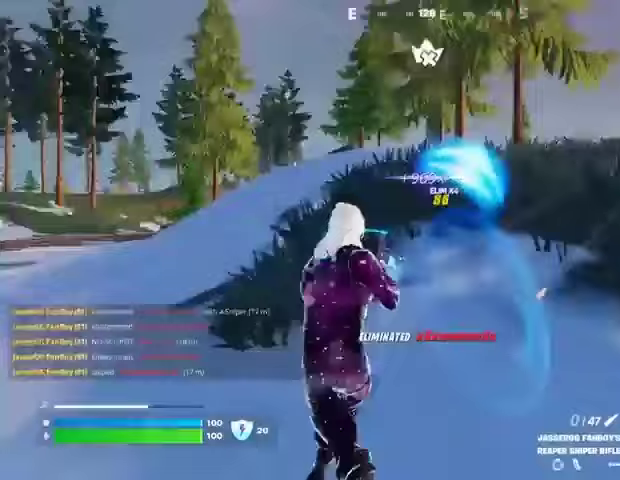
{"buttons": ["L1"], "left_stick": "left", "right_stick": "center", "events": [[133, "right_stick", "center"], [500, "L1", "down"]]}
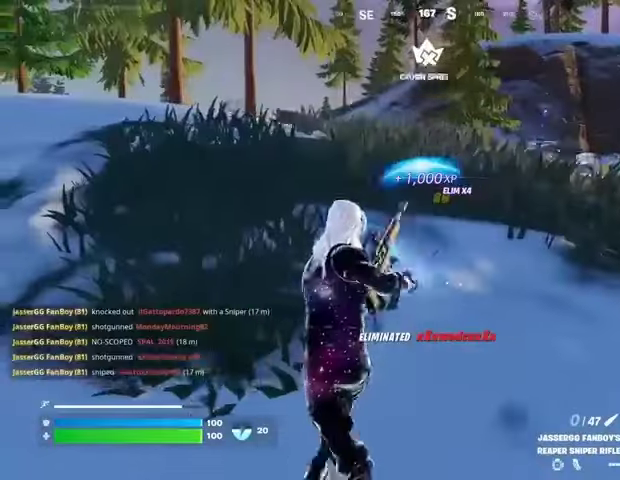
{"buttons": [], "left_stick": "left", "right_stick": "center", "events": [[100, "R1", "down"], [200, "R1", "up"], [500, "L1", "up"]]}